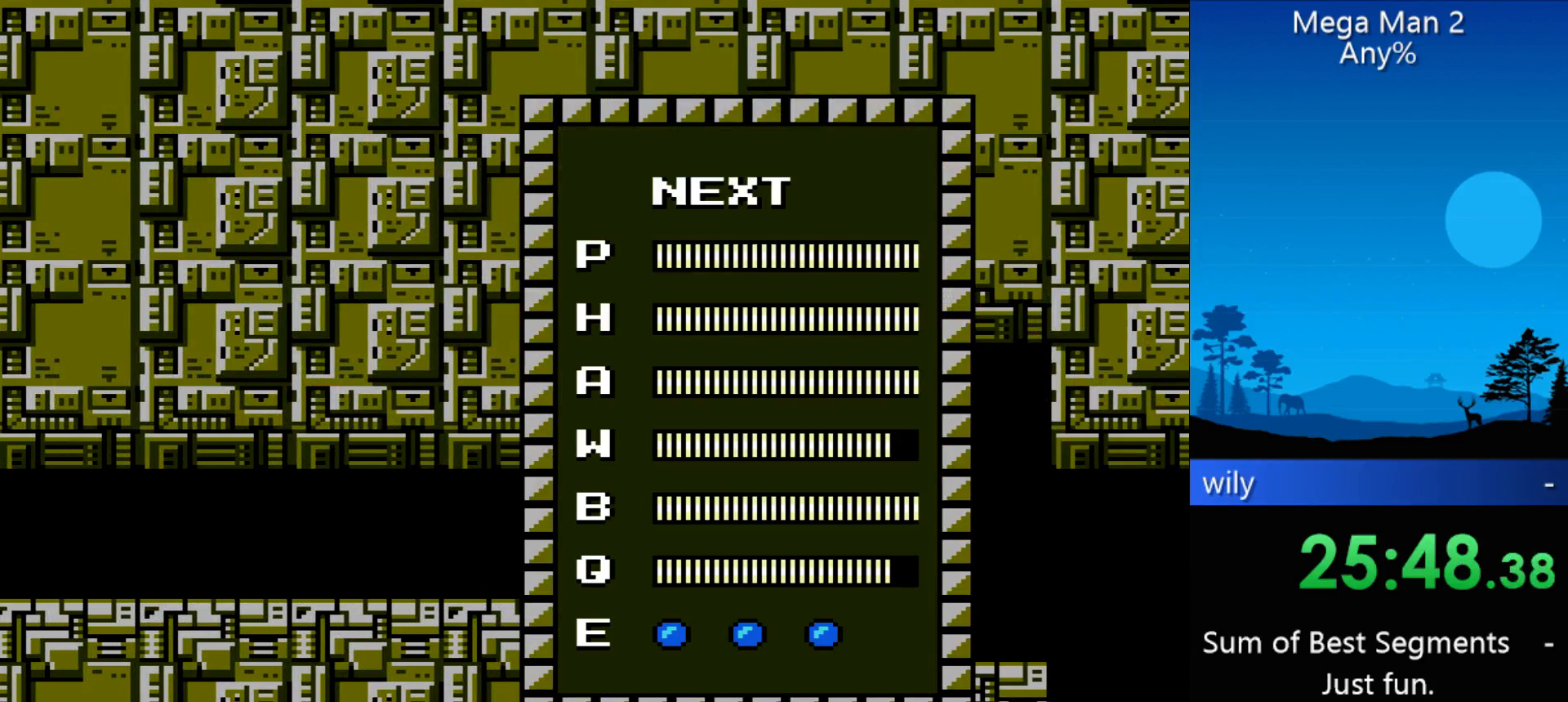
Gameplay with a controller (Nintendo layout); each line is a JSON object with the inputs held at the frame after it. "events" lists button and stick changes between this image and that frame as [ms after this image, input, new state], when the widget could be followed in between. Not read: L3 R3 X Y other_buttons.
{"buttons": [], "events": [[333, "START", "down"], [433, "START", "up"]]}
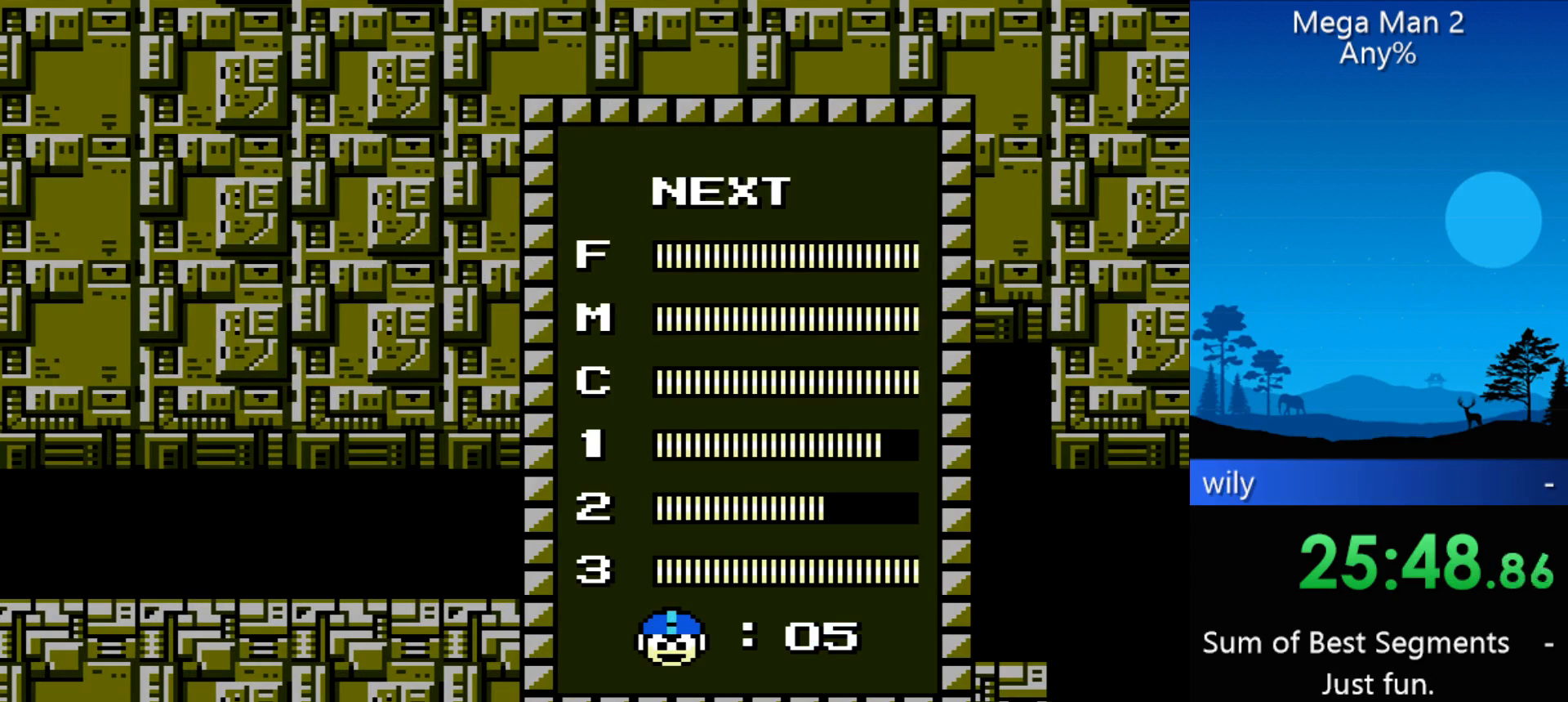
{"buttons": [], "events": [[167, "DPAD_UP", "down"], [267, "DPAD_UP", "up"]]}
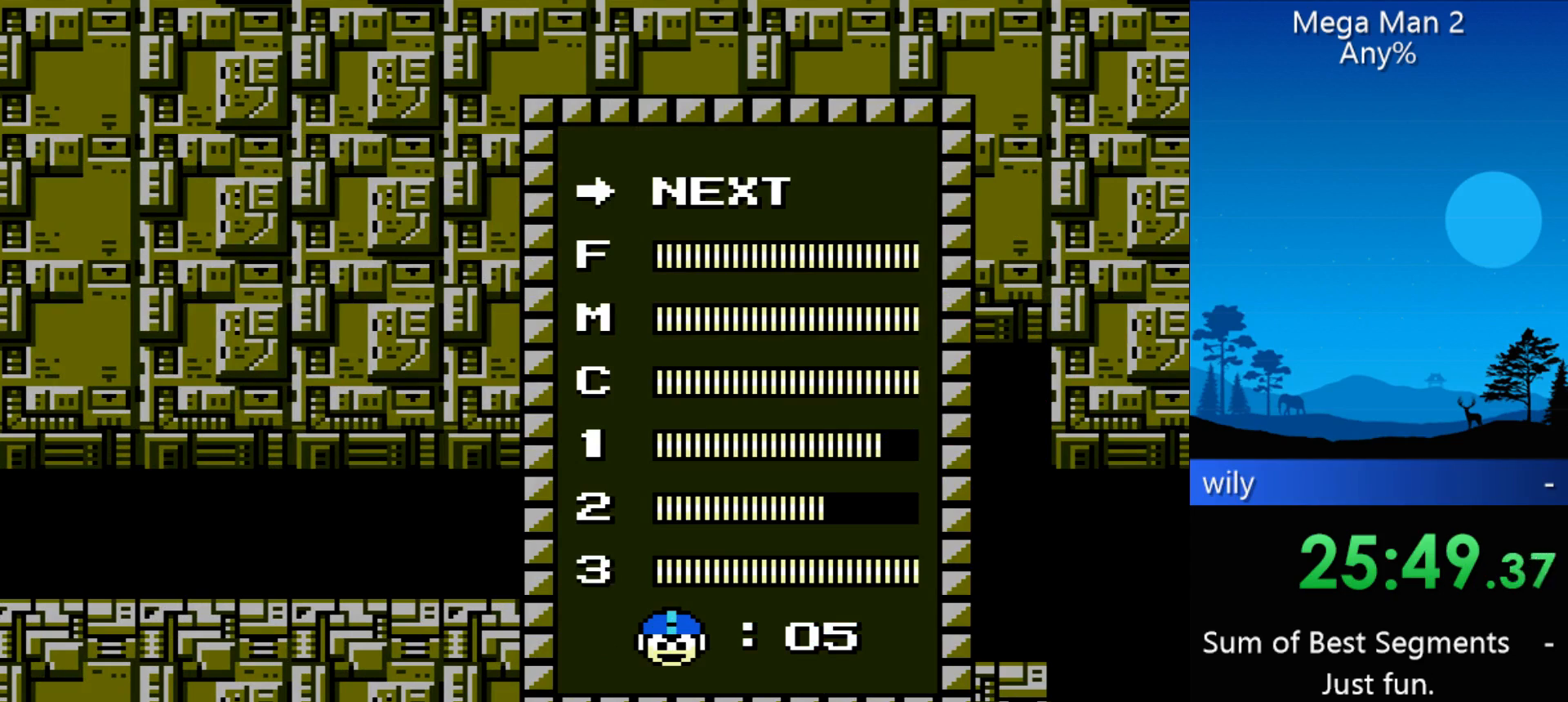
{"buttons": ["DPAD_RIGHT"], "events": [[167, "START", "down"], [267, "START", "up"], [367, "DPAD_RIGHT", "down"]]}
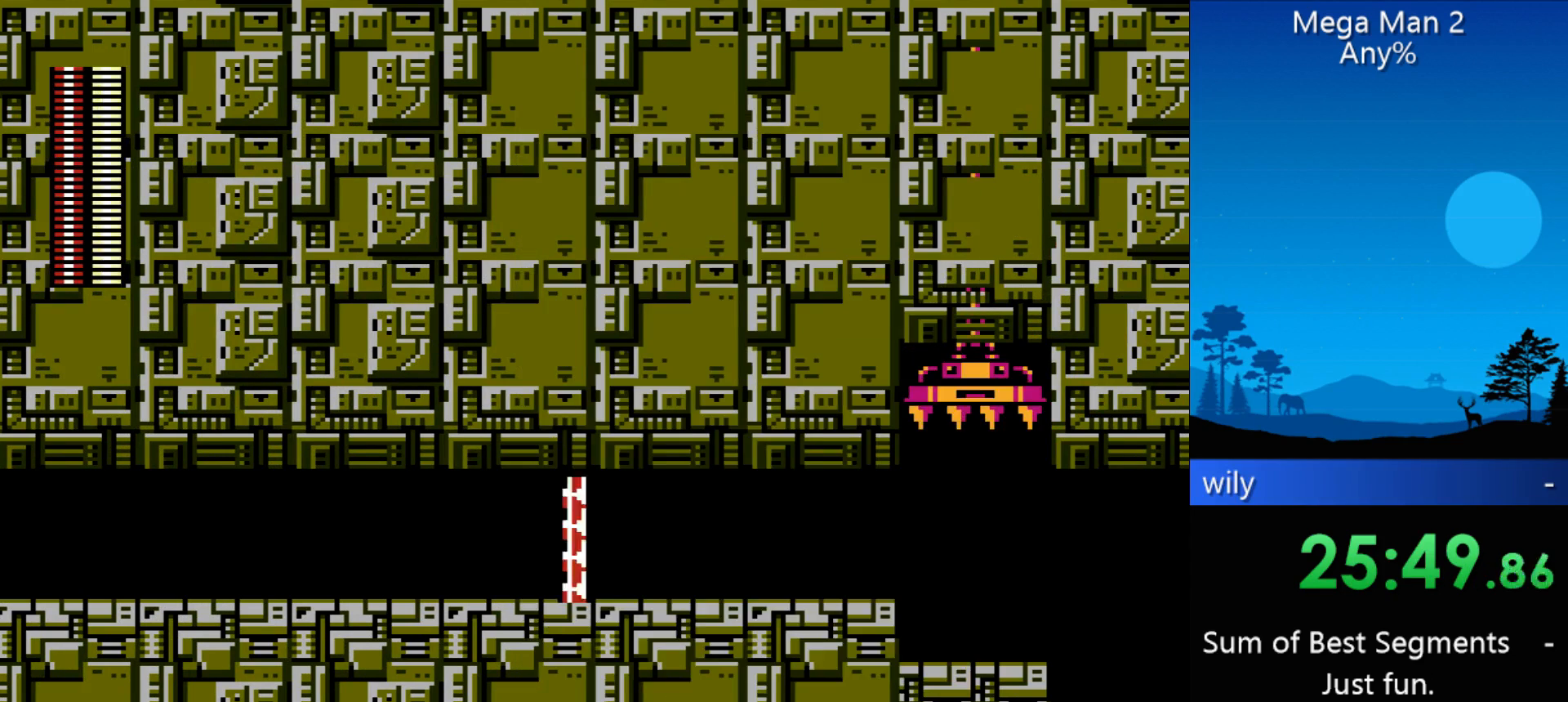
{"buttons": ["DPAD_RIGHT"], "events": []}
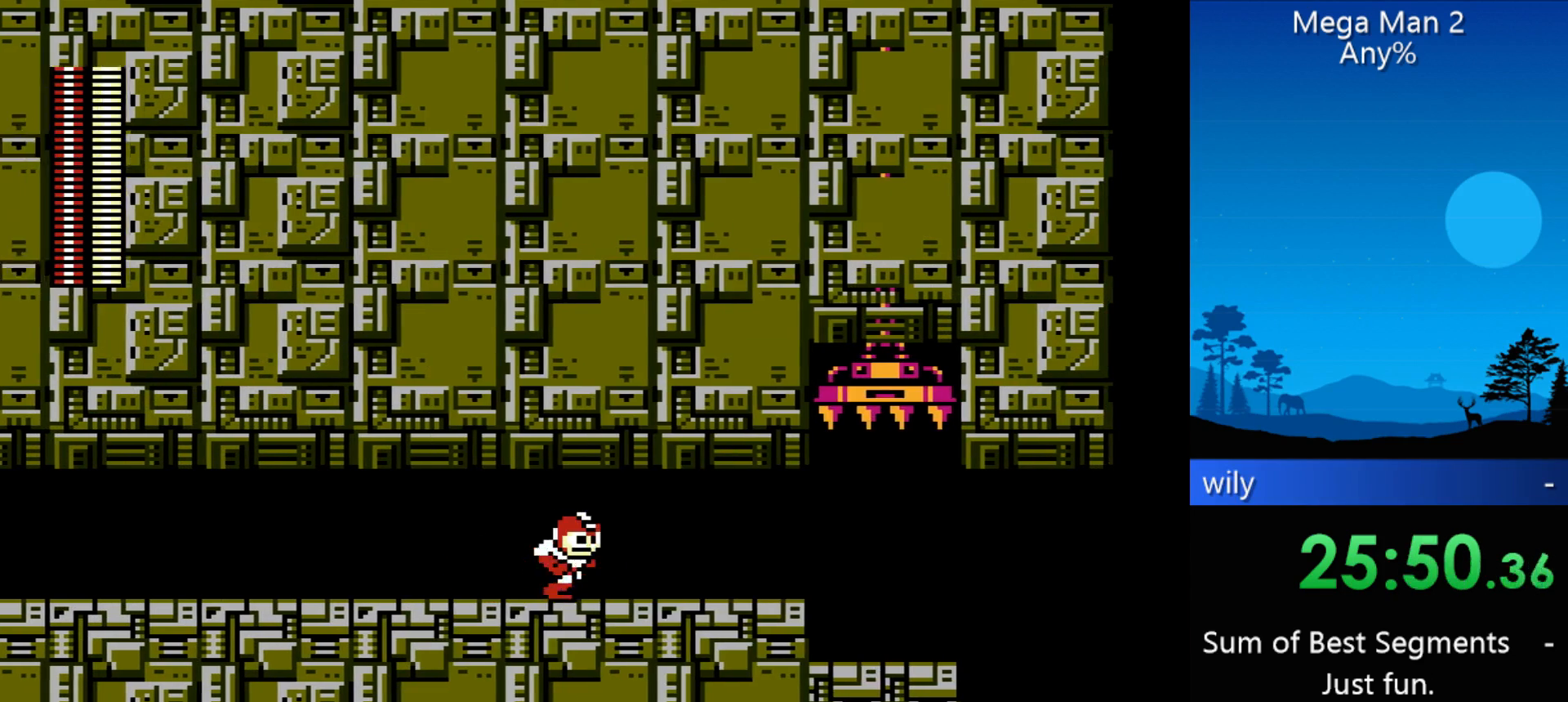
{"buttons": ["DPAD_RIGHT"], "events": []}
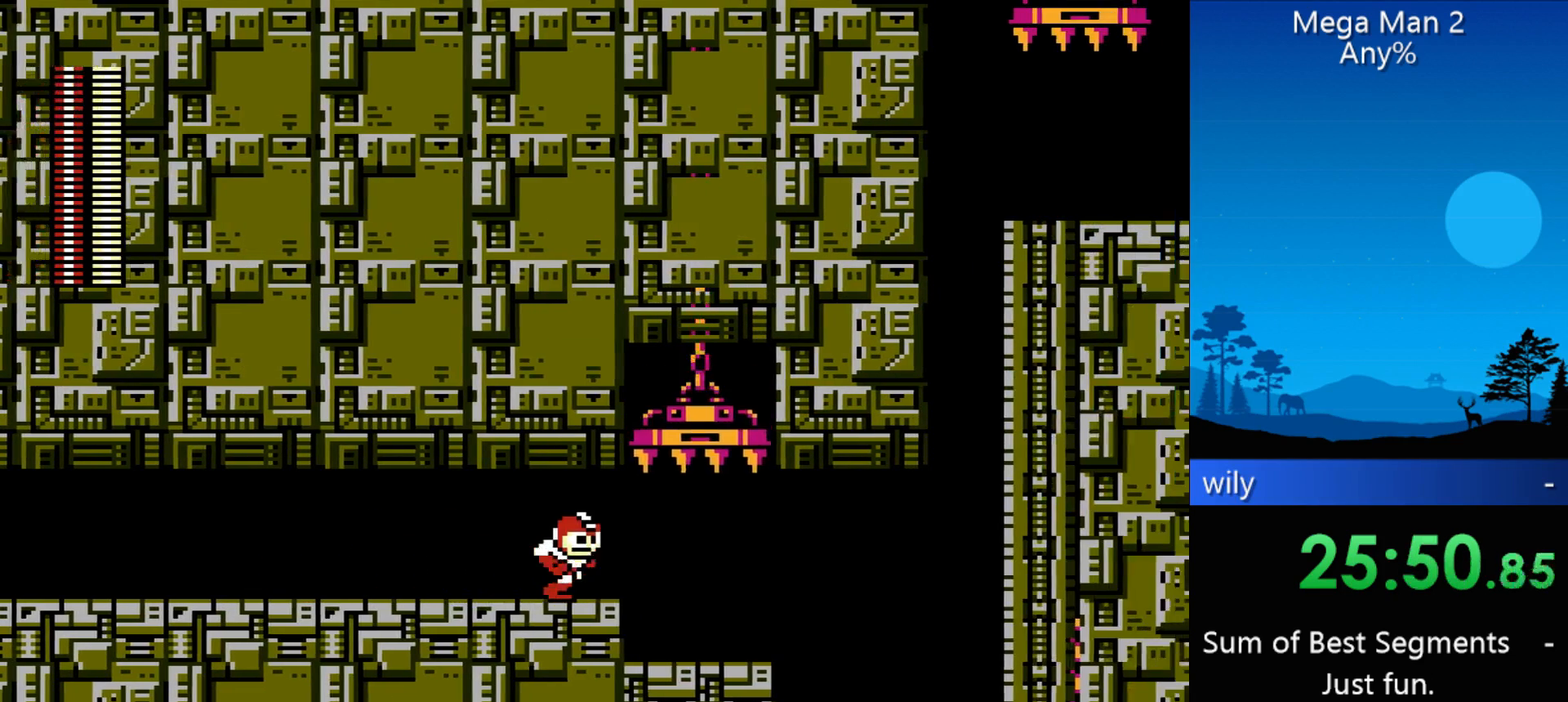
{"buttons": ["DPAD_RIGHT"], "events": []}
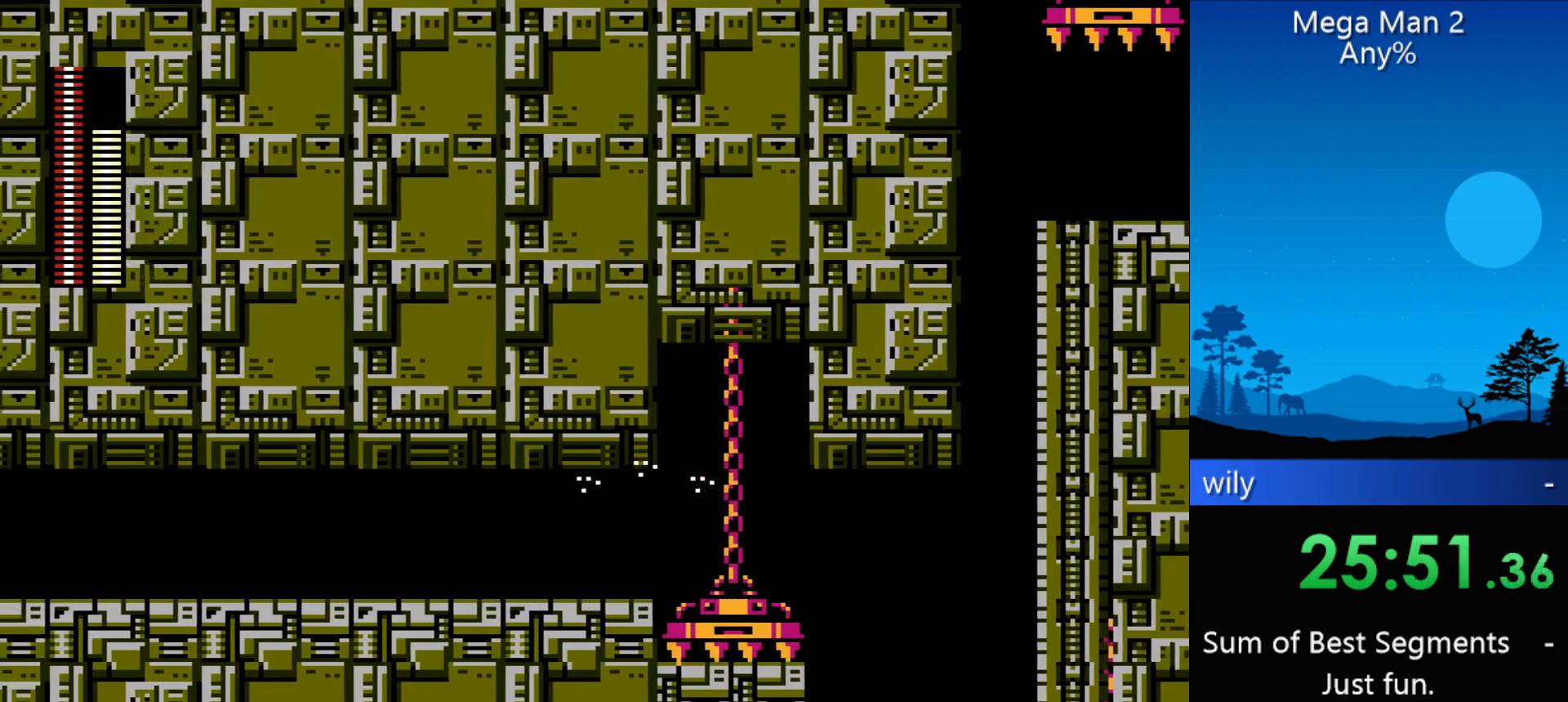
{"buttons": ["DPAD_RIGHT"], "events": []}
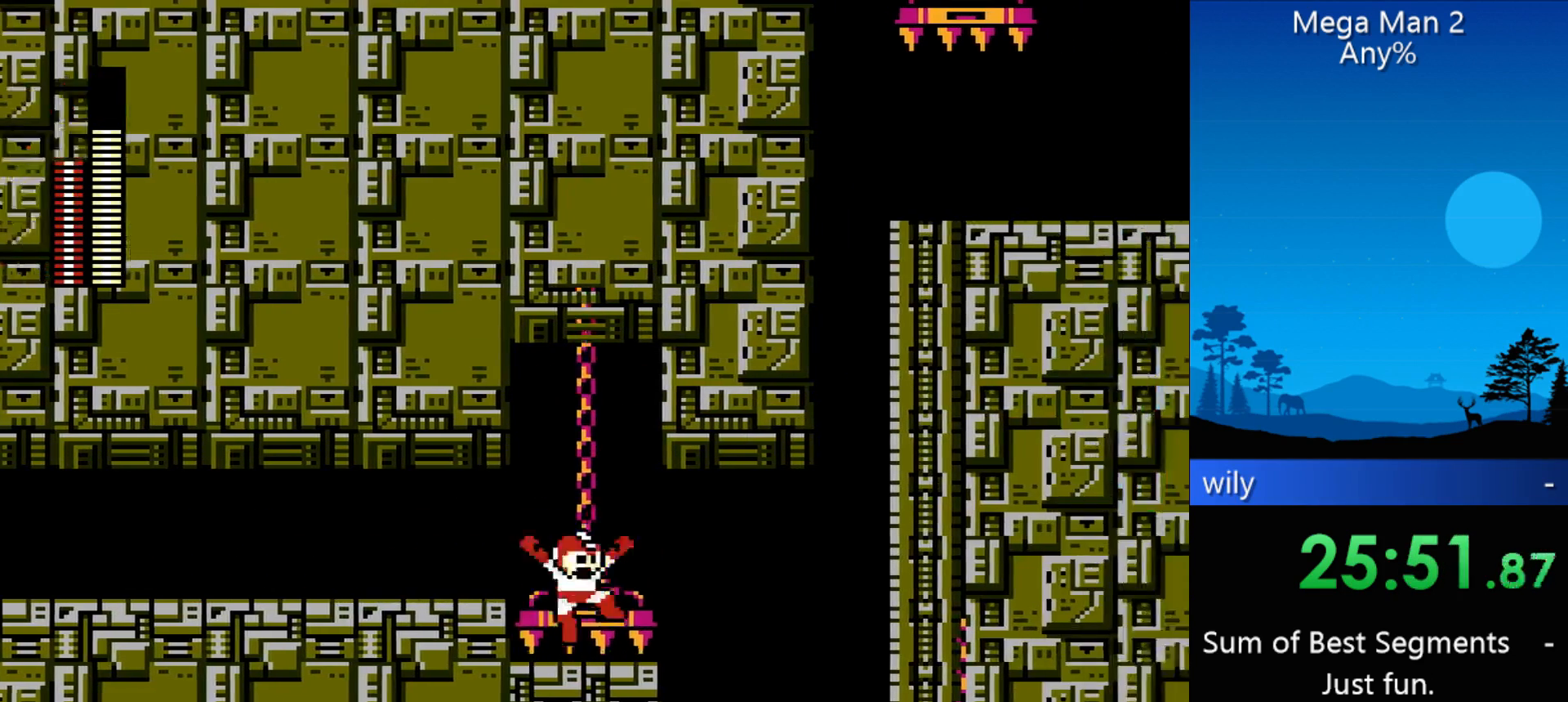
{"buttons": ["DPAD_RIGHT"], "events": []}
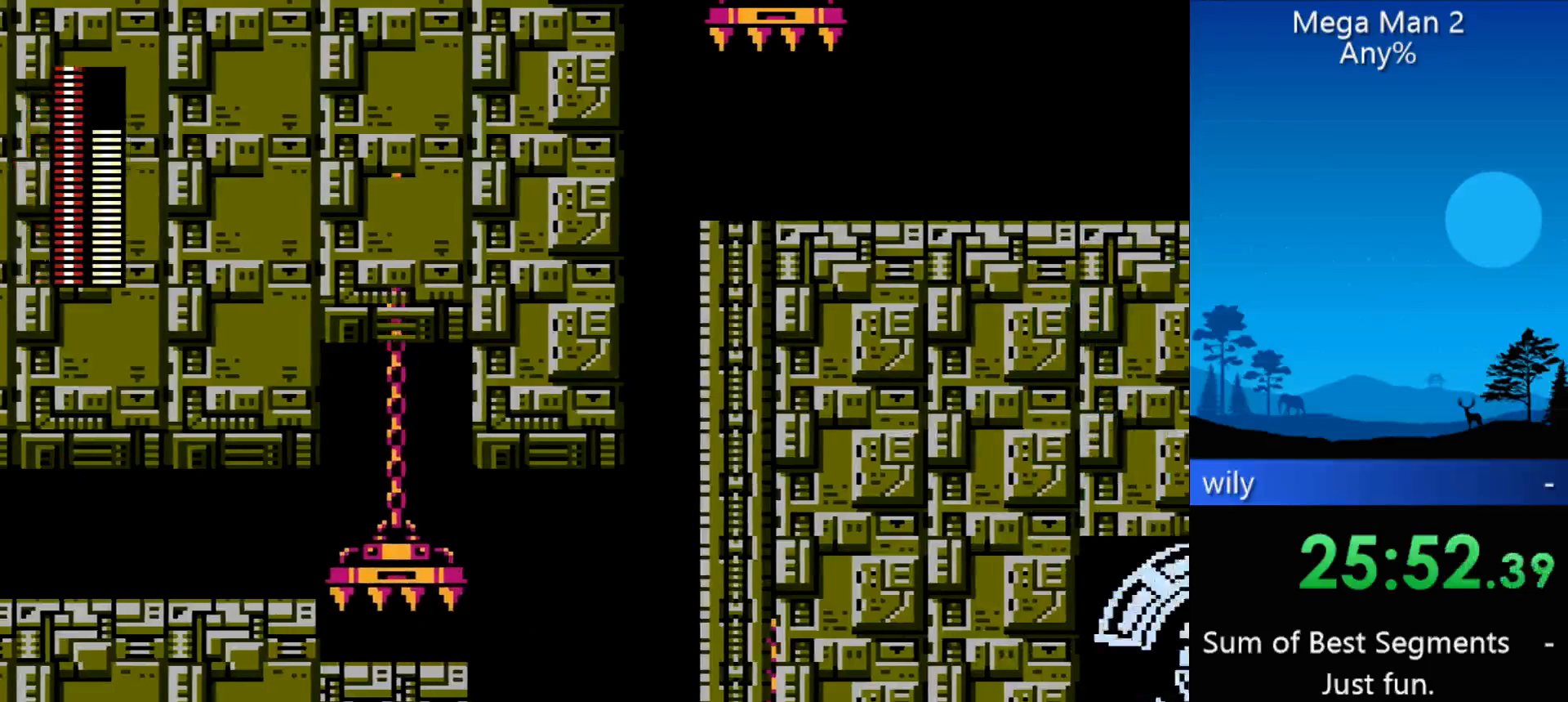
{"buttons": ["B", "DPAD_RIGHT"], "events": [[167, "B", "down"]]}
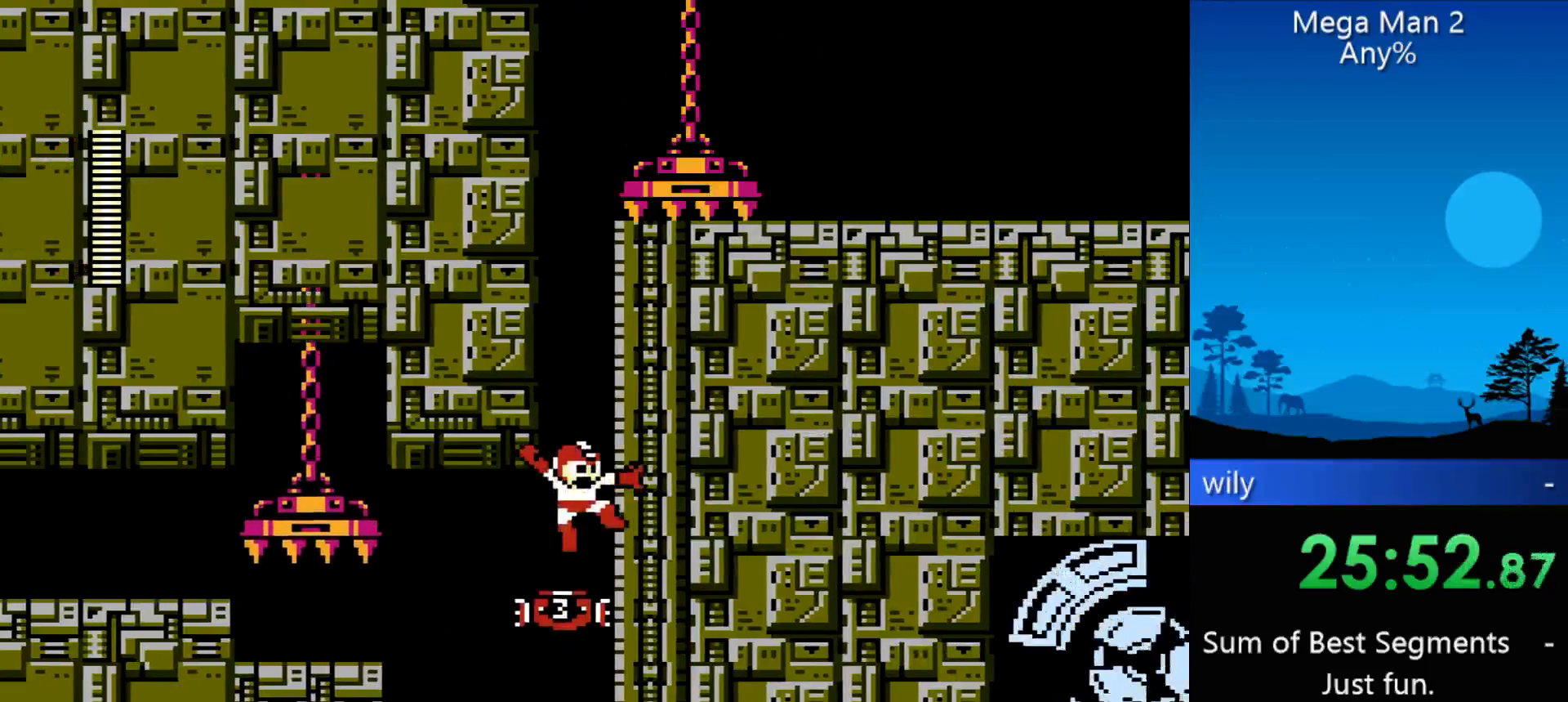
{"buttons": ["DPAD_RIGHT"], "events": [[100, "B", "up"]]}
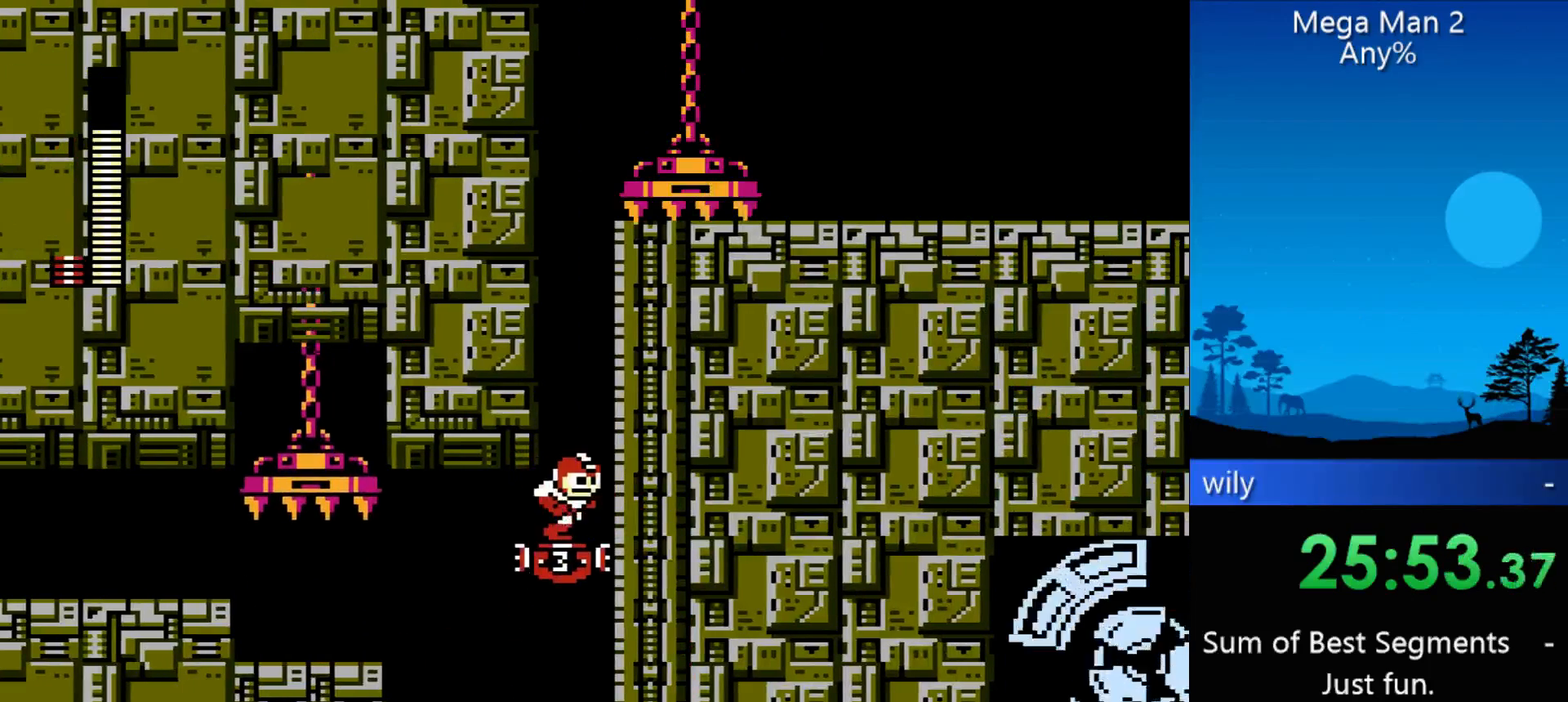
{"buttons": ["DPAD_RIGHT"], "events": []}
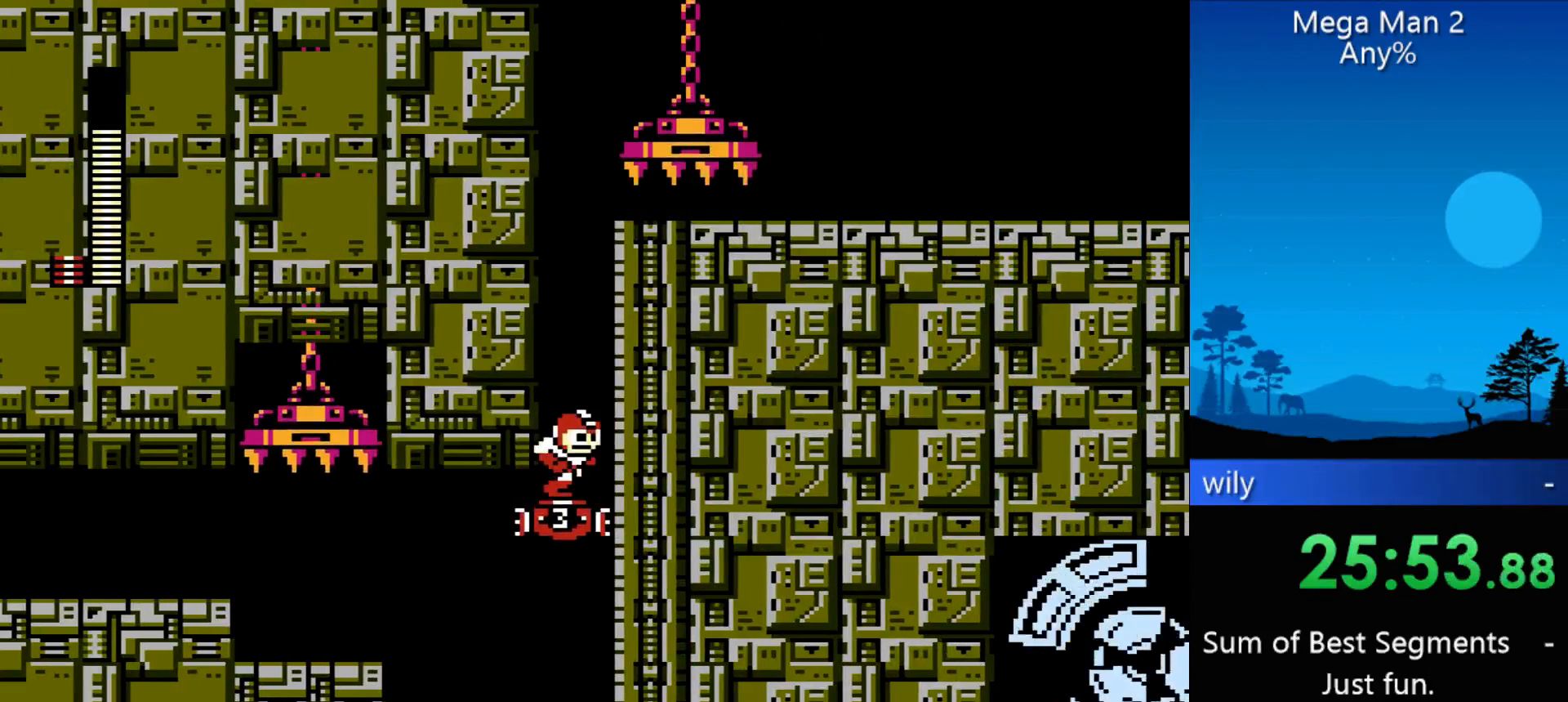
{"buttons": ["DPAD_RIGHT"], "events": []}
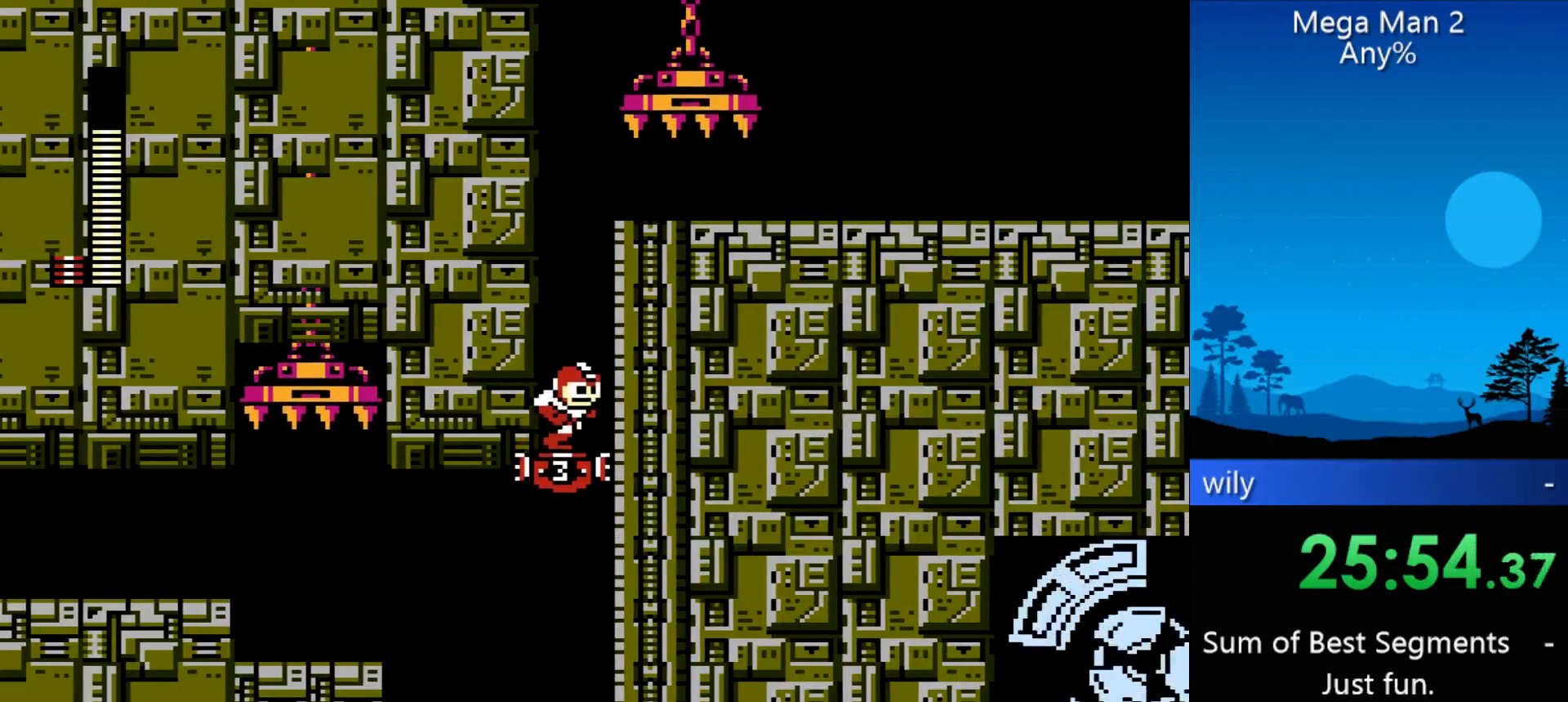
{"buttons": ["DPAD_RIGHT"], "events": []}
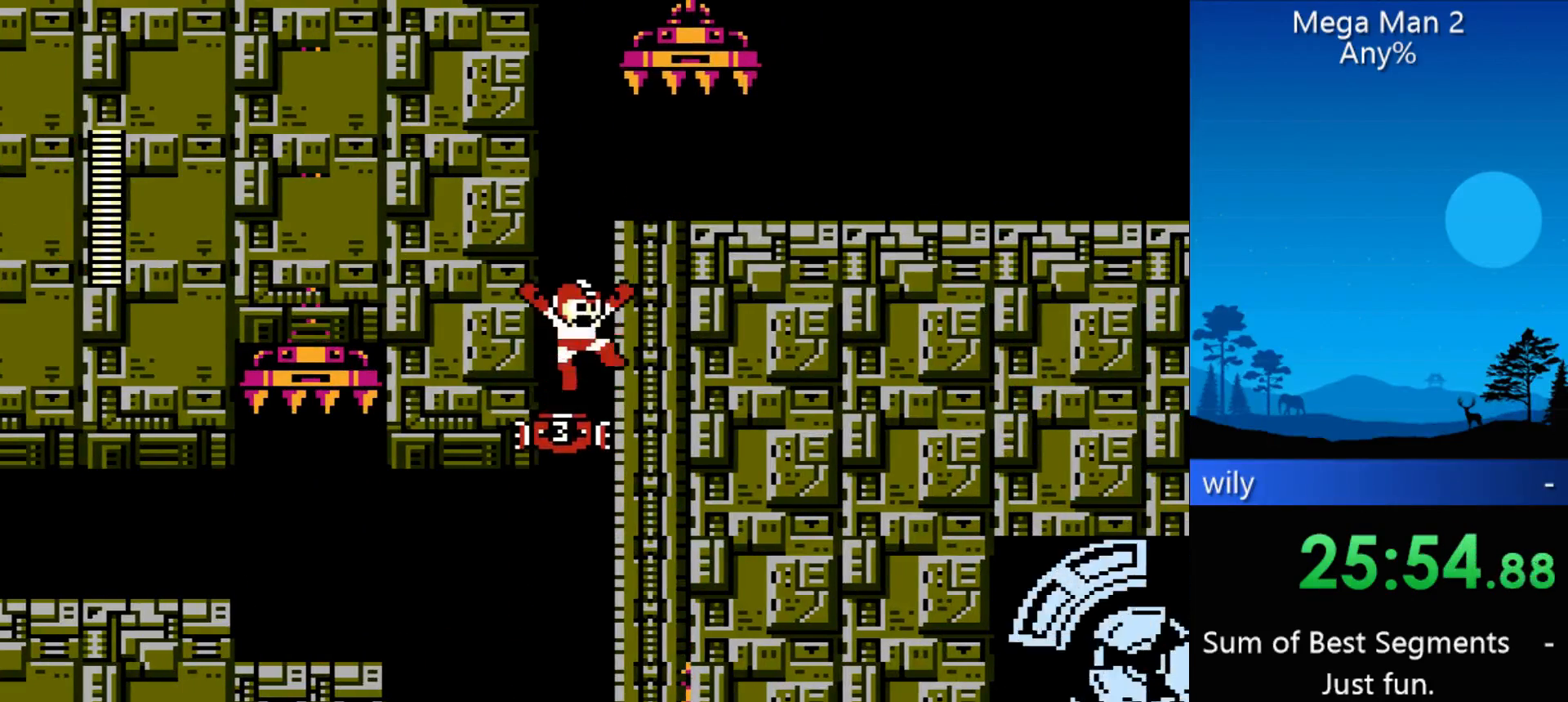
{"buttons": ["DPAD_RIGHT"], "events": []}
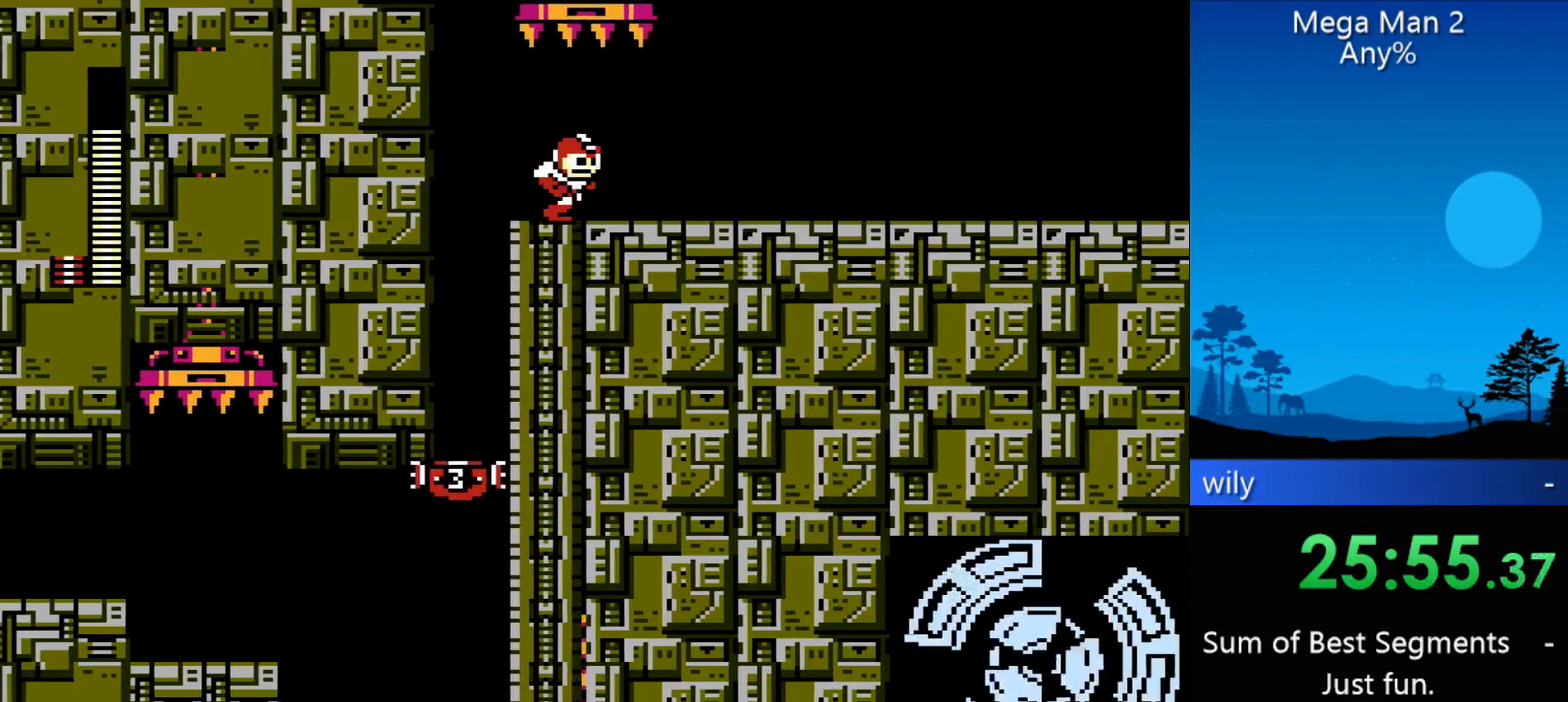
{"buttons": ["DPAD_RIGHT"], "events": []}
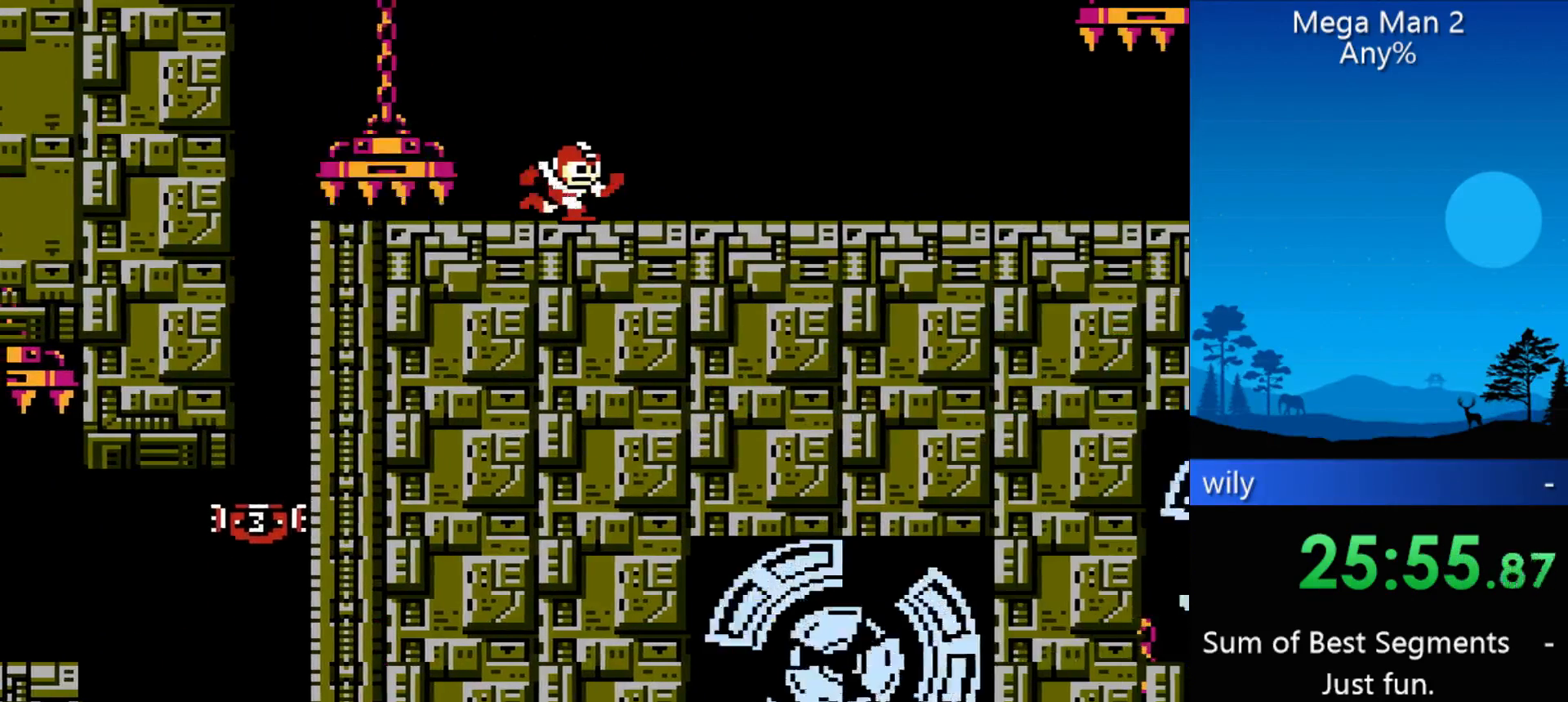
{"buttons": ["DPAD_RIGHT"], "events": []}
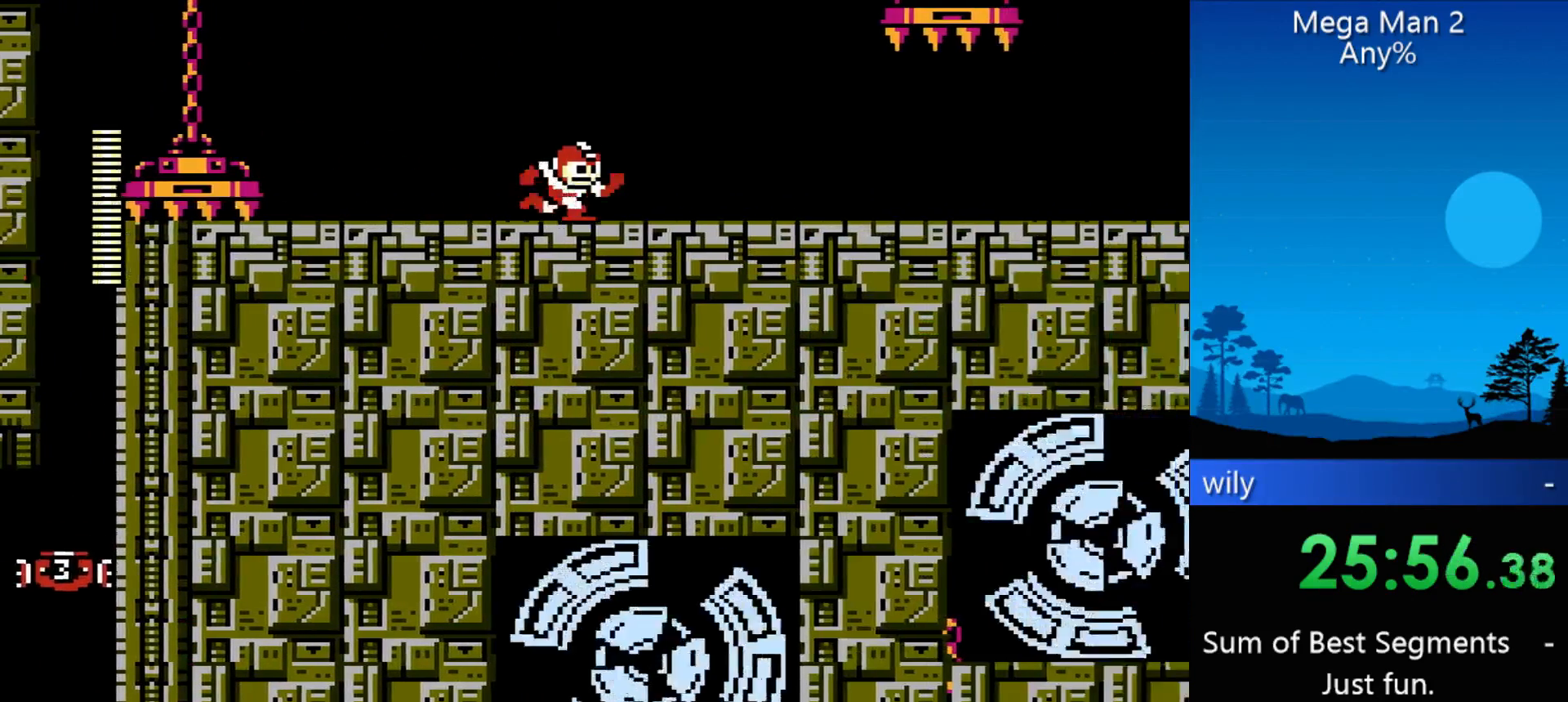
{"buttons": ["DPAD_RIGHT", "START"], "events": [[500, "START", "down"]]}
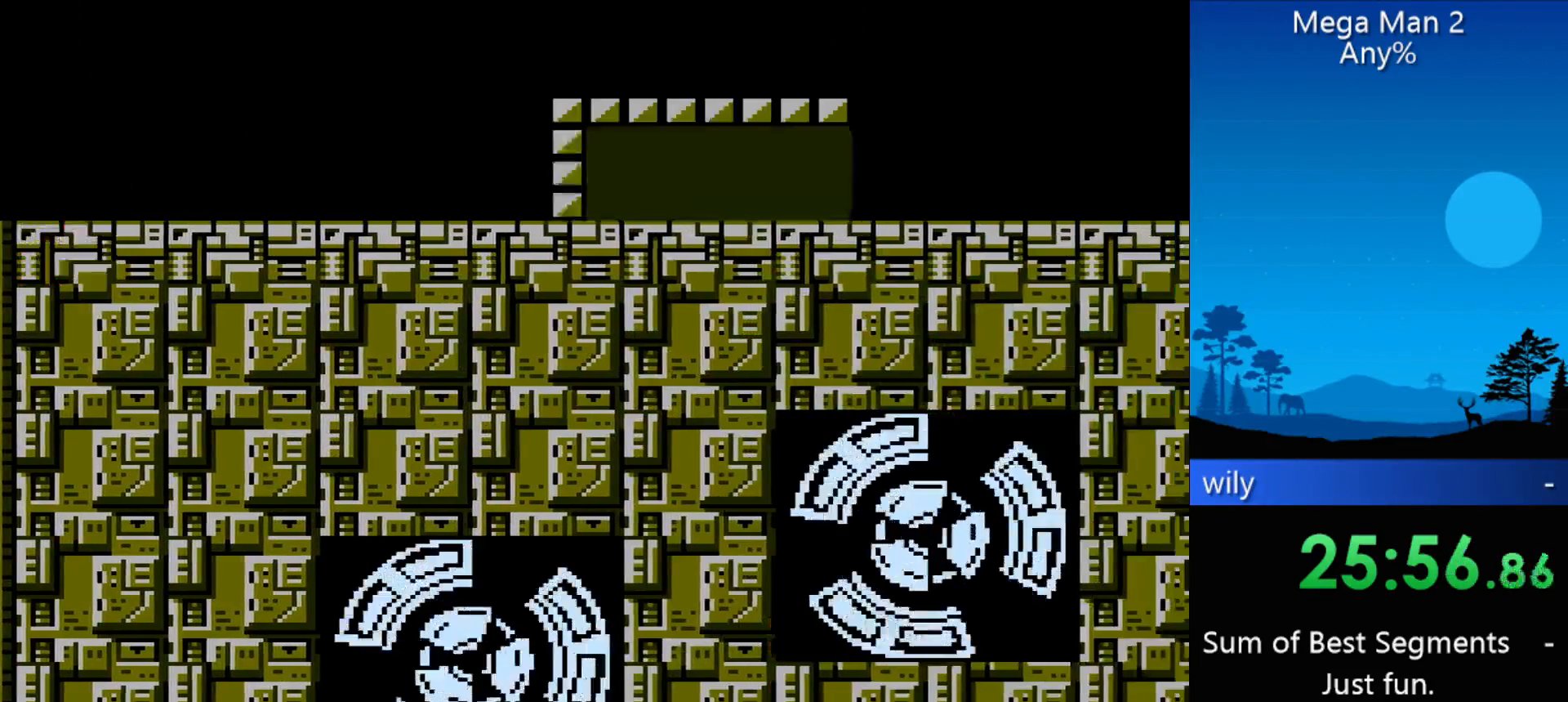
{"buttons": [], "events": [[133, "START", "up"], [167, "DPAD_RIGHT", "up"]]}
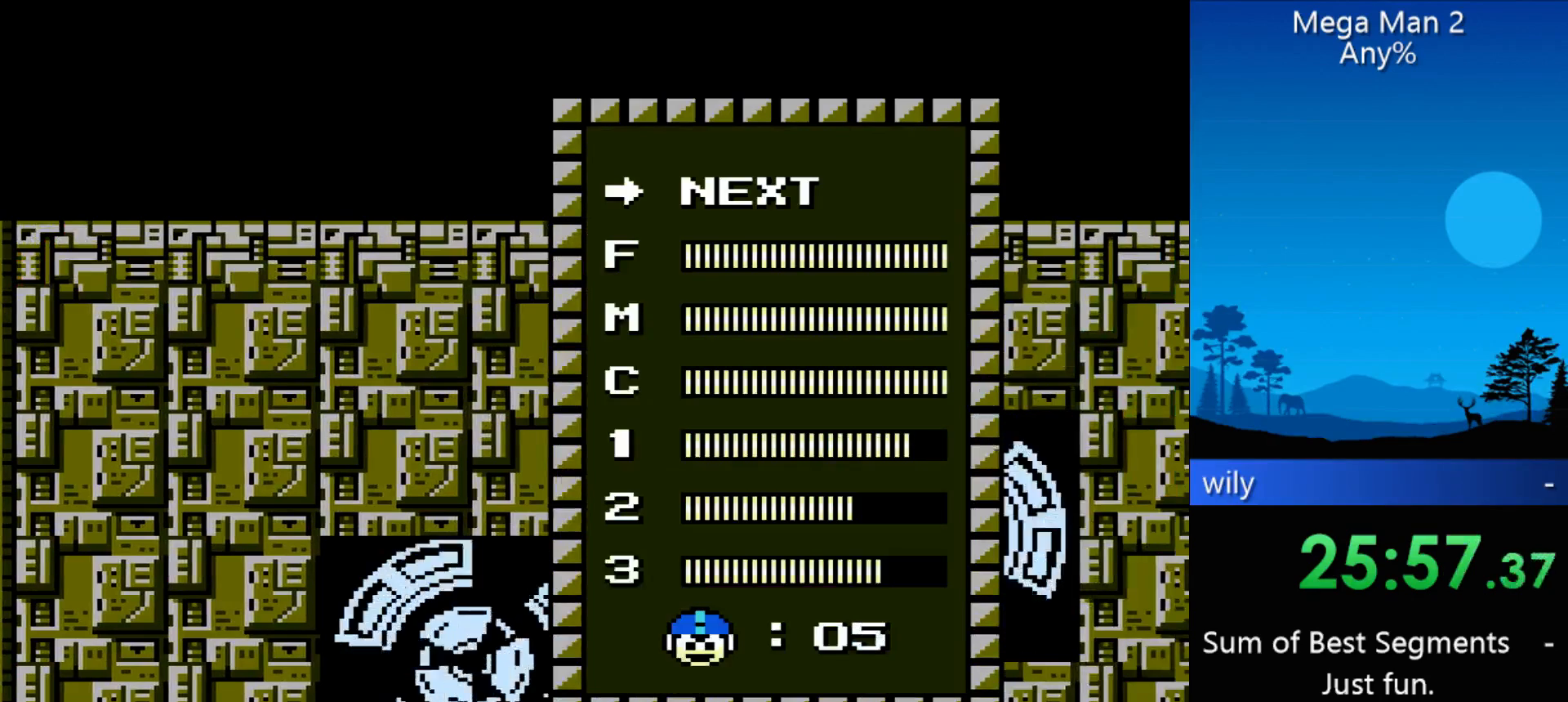
{"buttons": [], "events": [[100, "DPAD_UP", "down"], [233, "DPAD_UP", "up"], [267, "DPAD_UP", "down"], [333, "DPAD_UP", "up"], [433, "DPAD_UP", "down"], [467, "DPAD_UP", "up"]]}
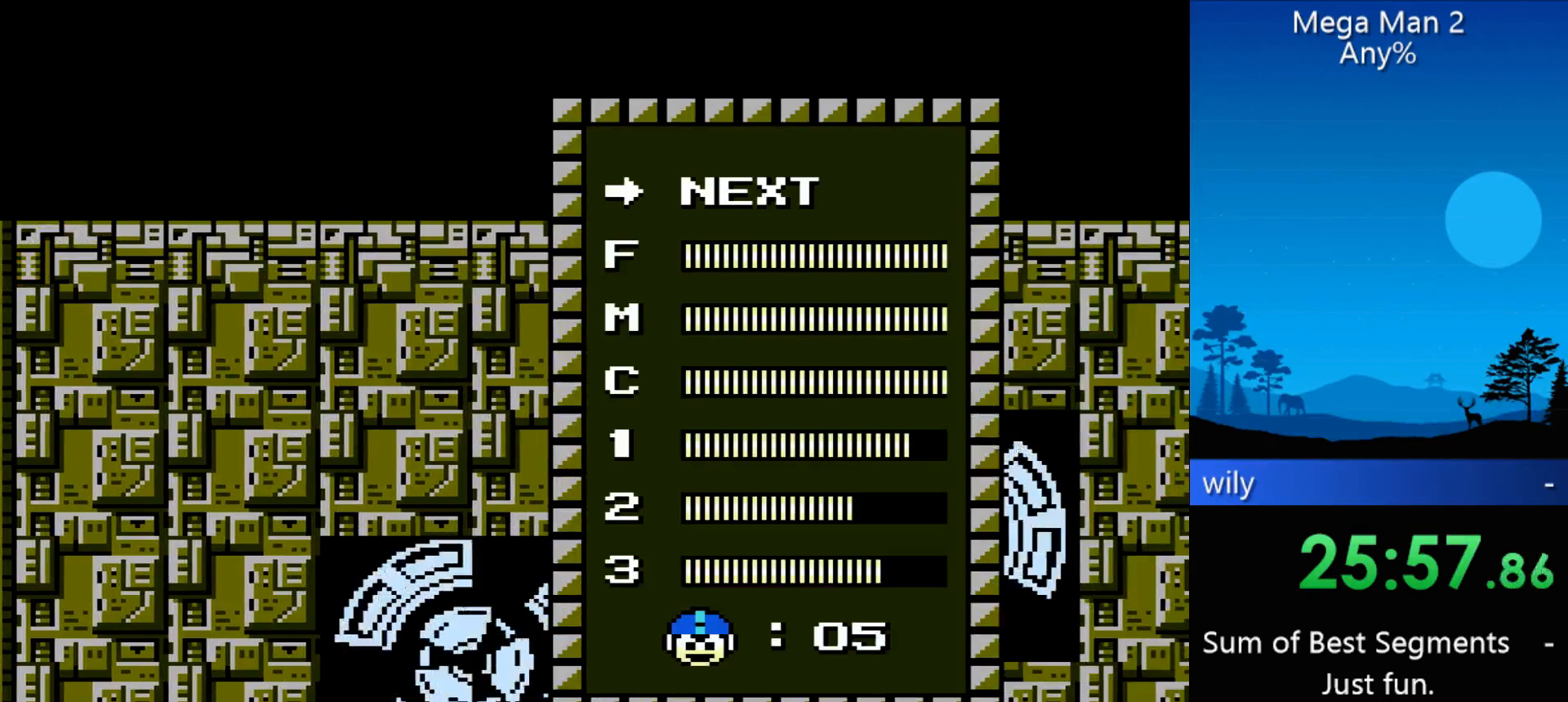
{"buttons": ["START"], "events": [[67, "DPAD_UP", "down"], [100, "DPAD_UP", "up"], [167, "DPAD_UP", "down"], [267, "DPAD_UP", "up"], [433, "START", "down"]]}
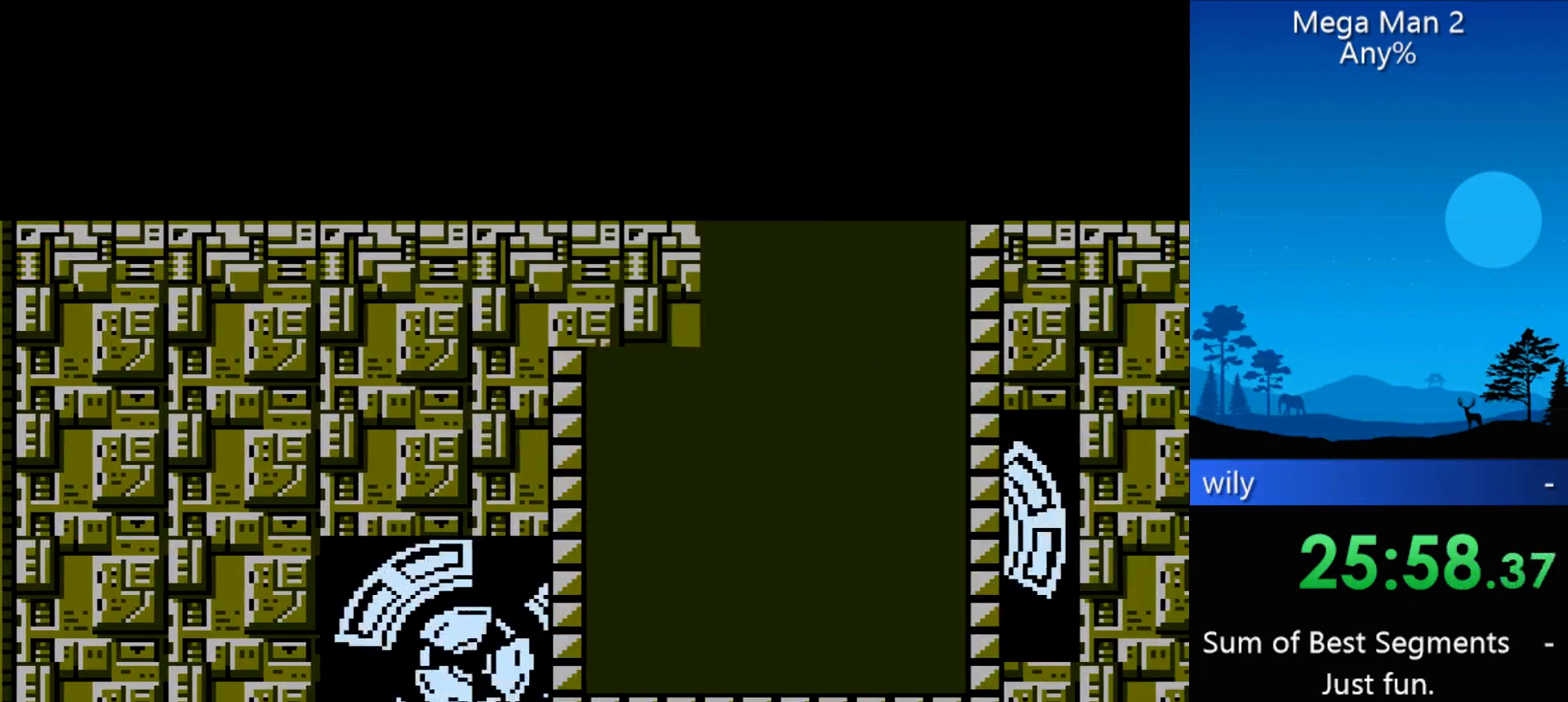
{"buttons": ["B", "DPAD_RIGHT"], "events": [[67, "START", "up"], [133, "DPAD_RIGHT", "down"], [233, "B", "down"], [267, "B", "up"], [300, "B", "down"], [367, "B", "up"], [400, "B", "down"], [467, "B", "up"], [500, "B", "down"]]}
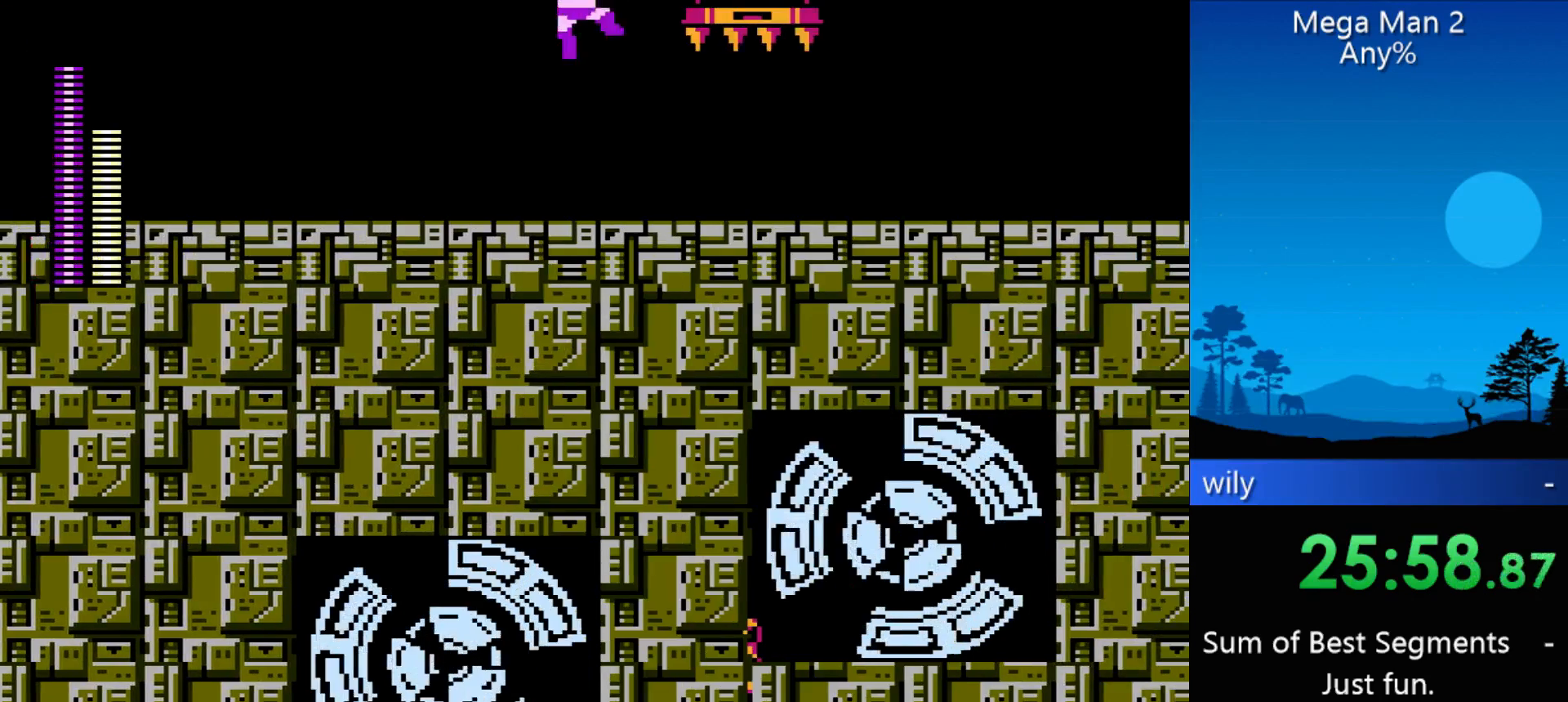
{"buttons": ["DPAD_RIGHT"], "events": [[33, "B", "up"], [133, "B", "down"], [200, "B", "up"]]}
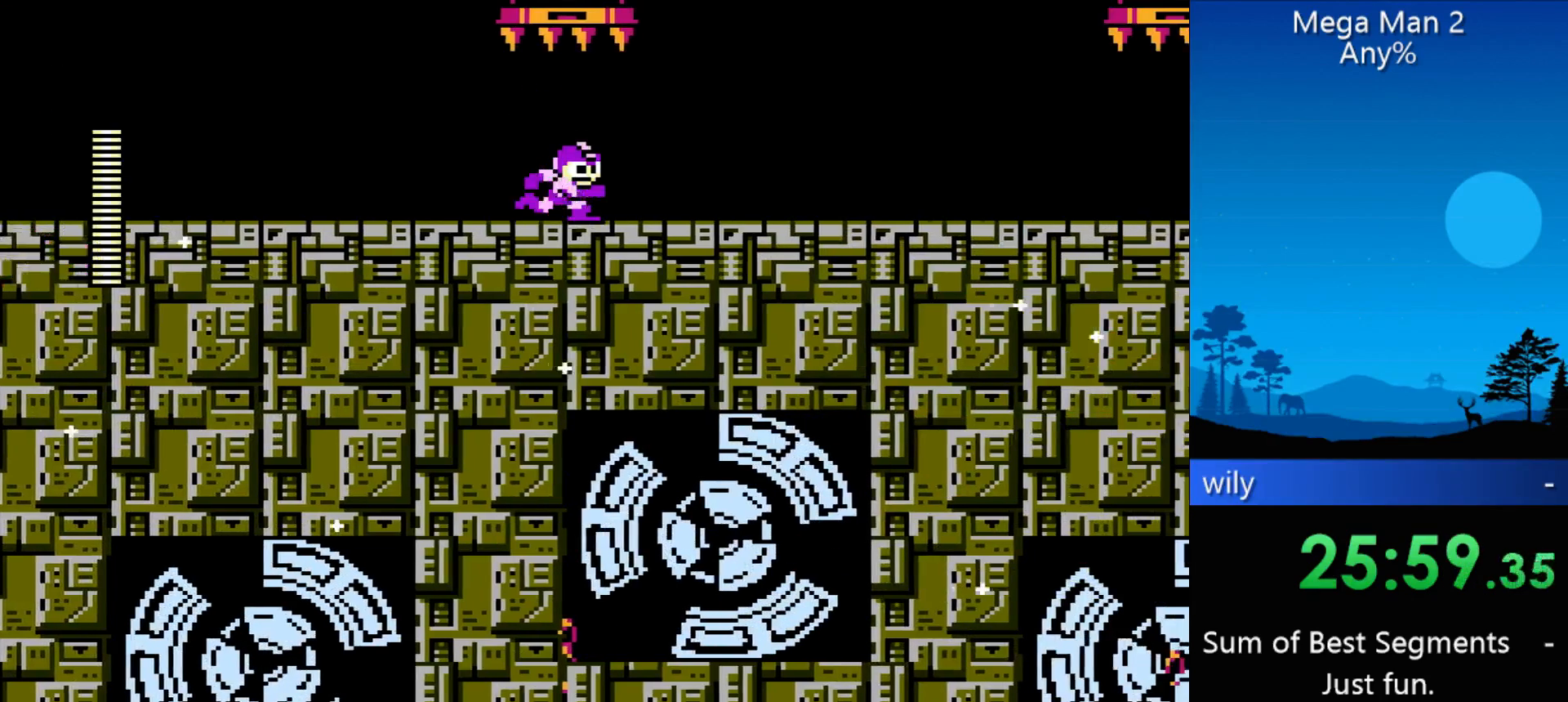
{"buttons": ["DPAD_RIGHT"], "events": []}
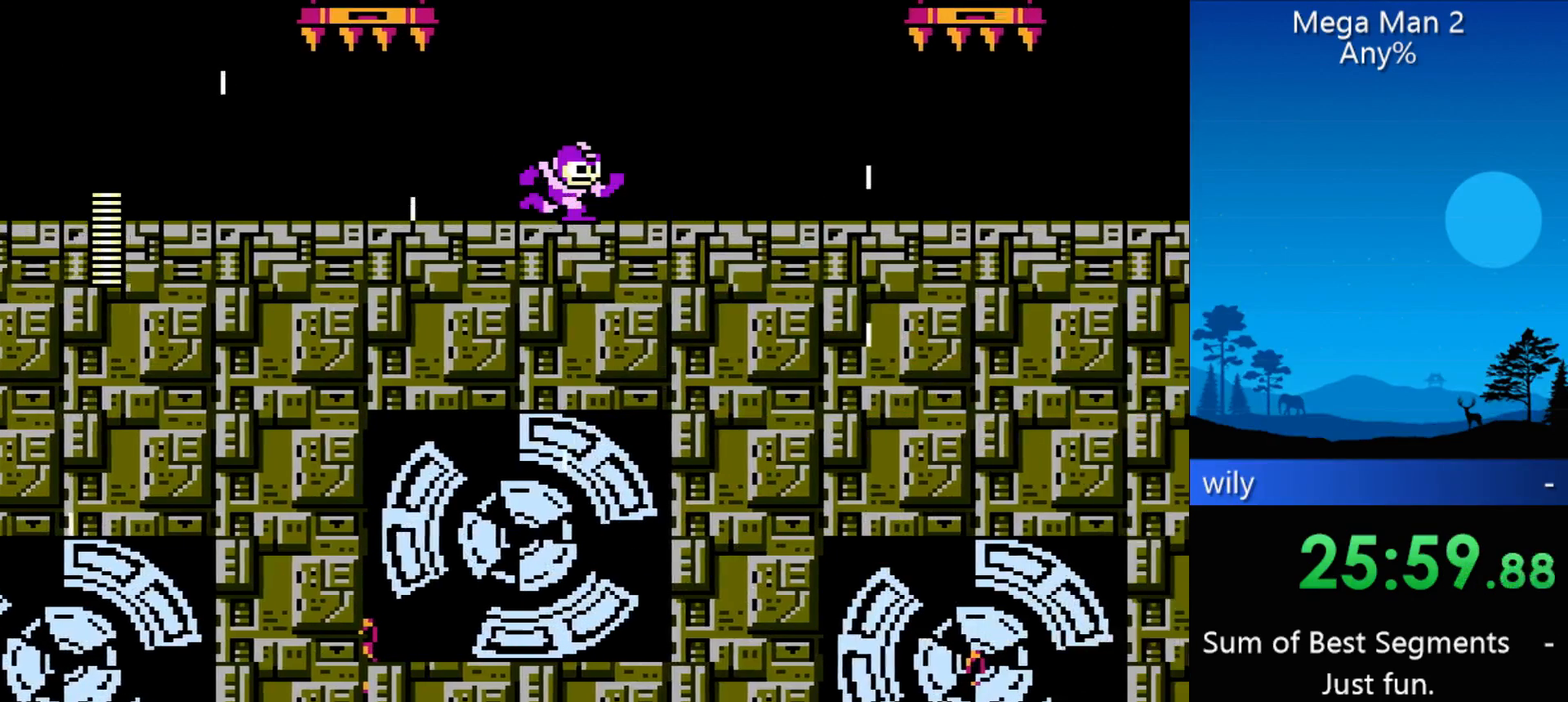
{"buttons": ["DPAD_RIGHT"], "events": []}
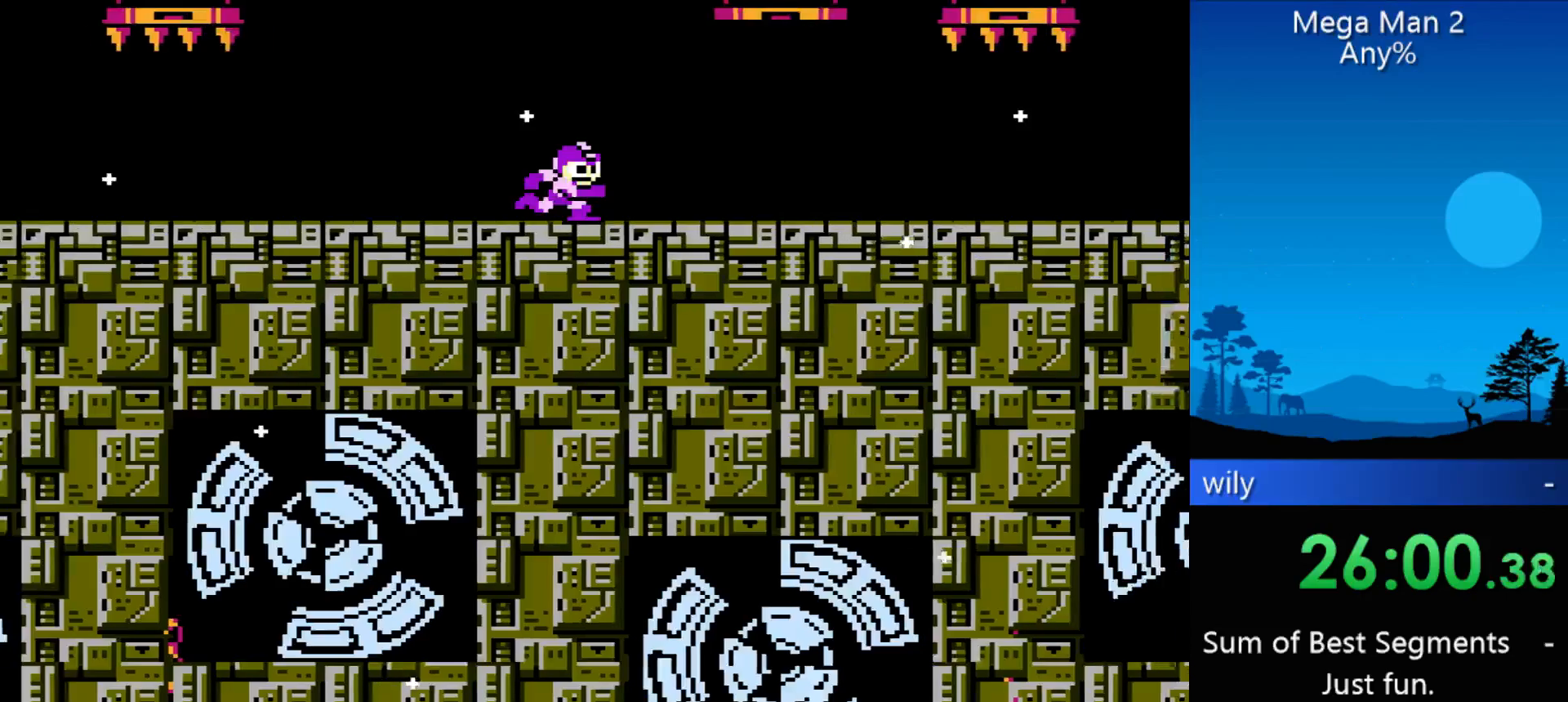
{"buttons": ["DPAD_RIGHT"], "events": []}
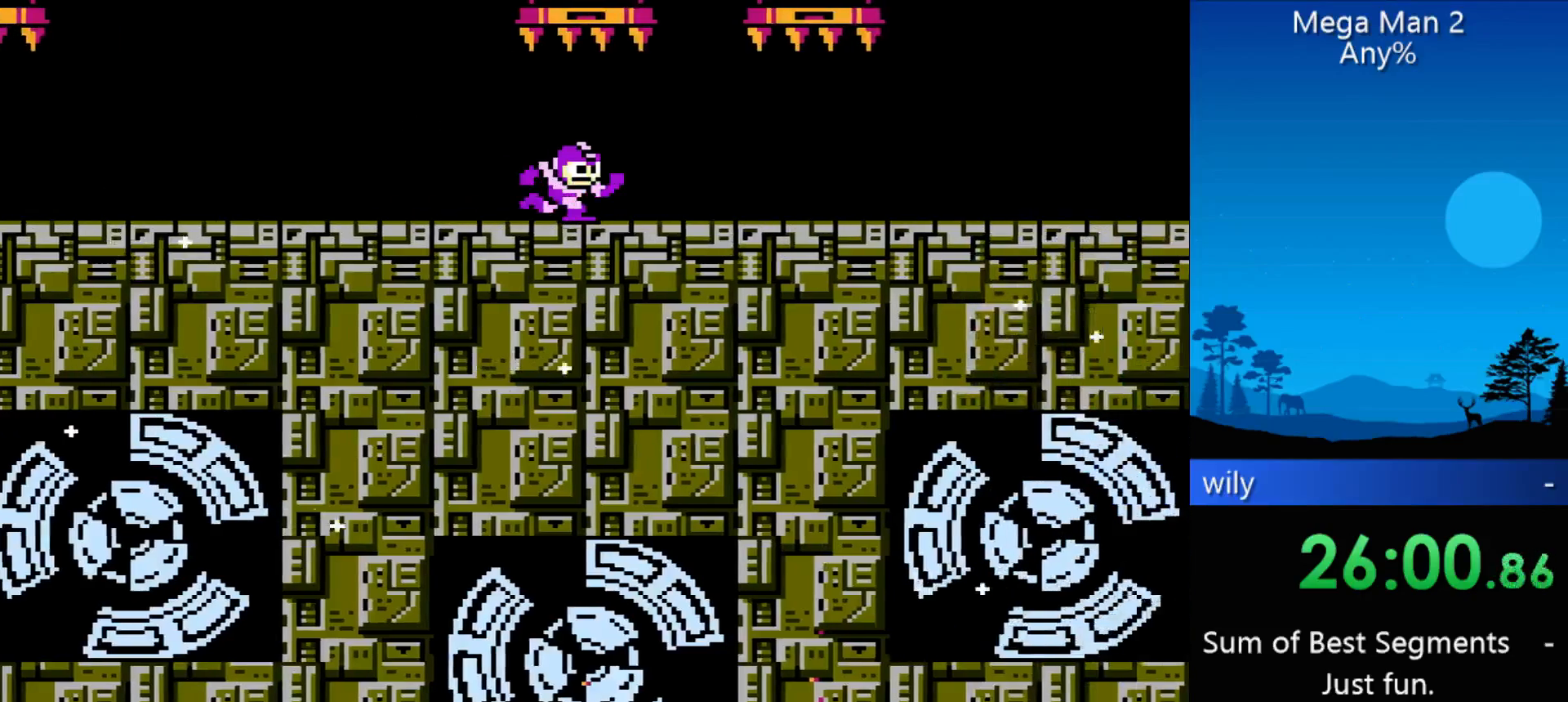
{"buttons": ["DPAD_RIGHT"], "events": []}
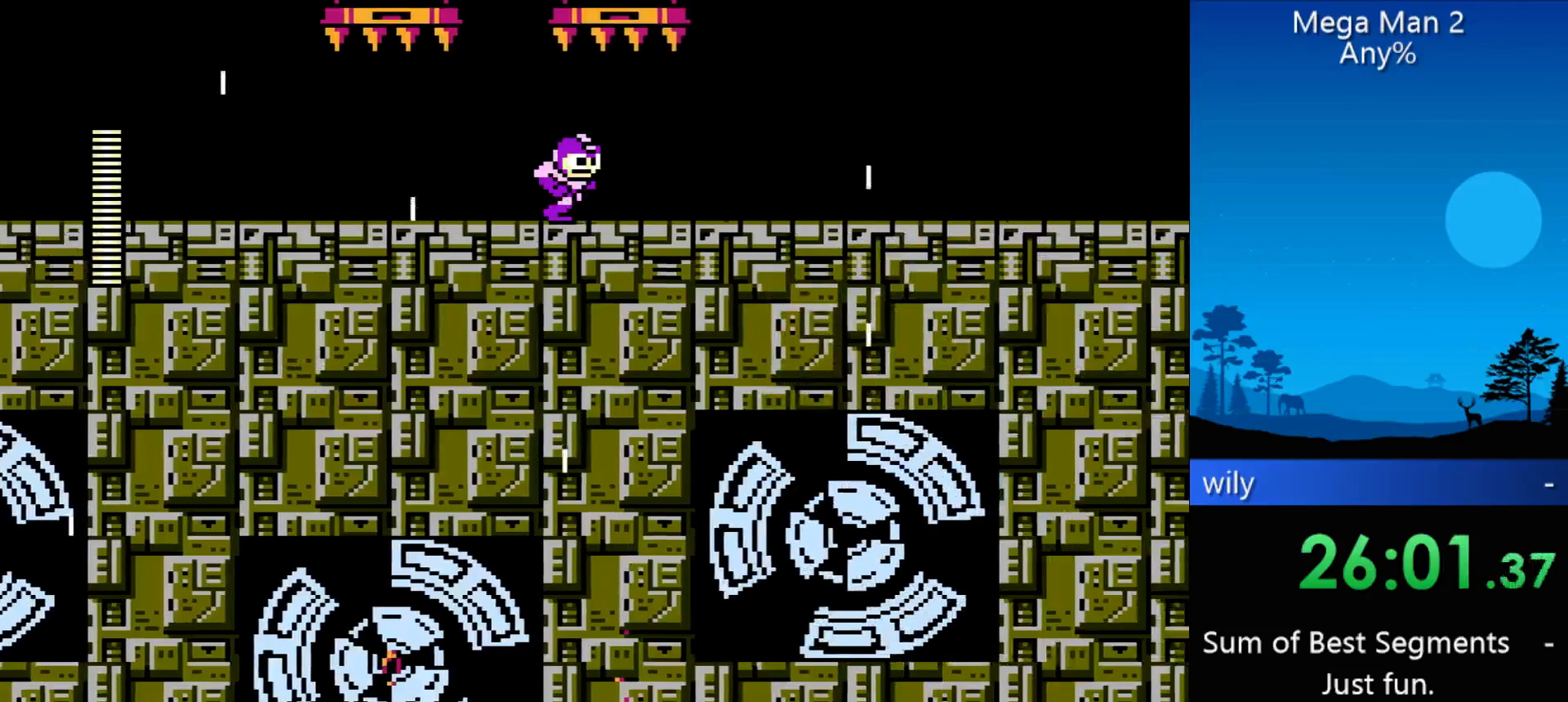
{"buttons": ["DPAD_RIGHT"], "events": []}
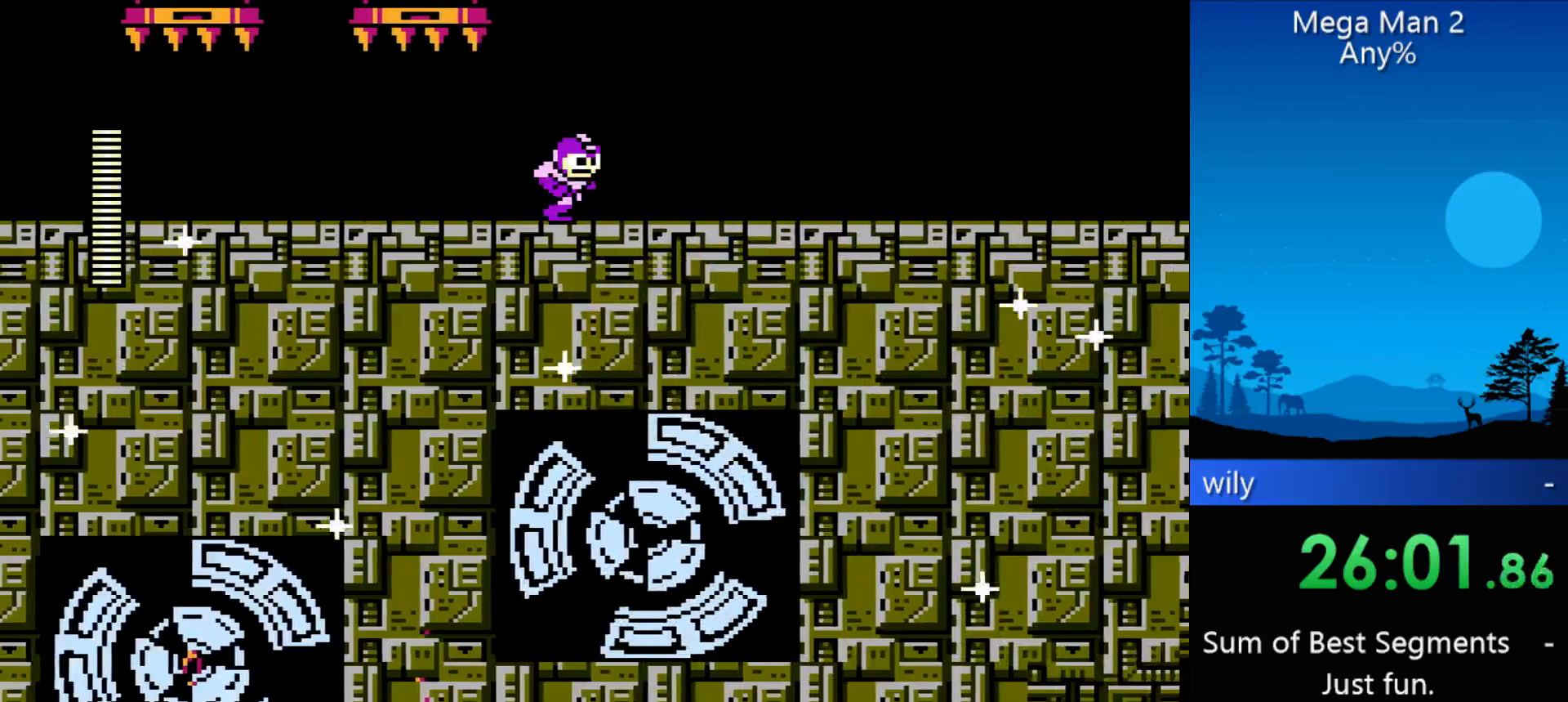
{"buttons": ["DPAD_RIGHT"], "events": []}
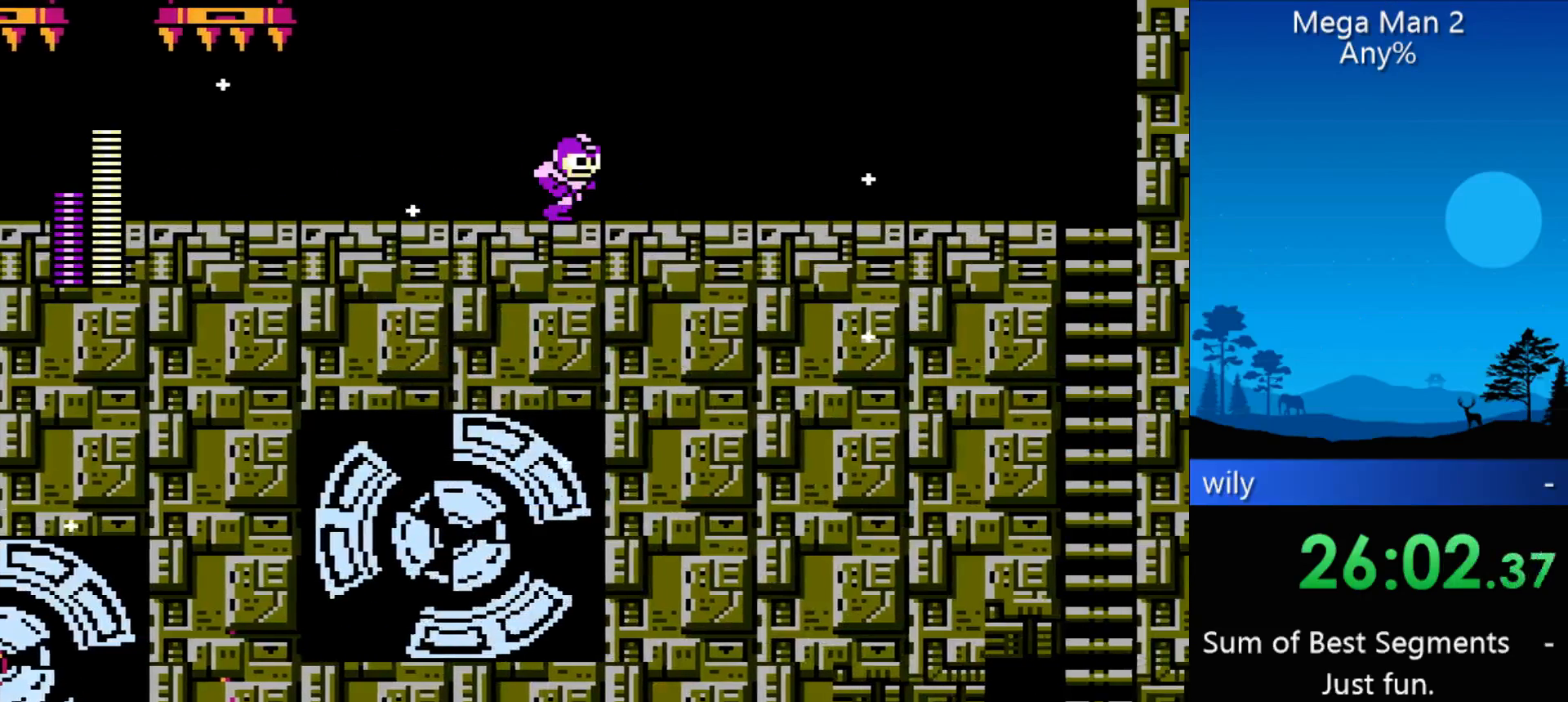
{"buttons": ["DPAD_RIGHT"], "events": []}
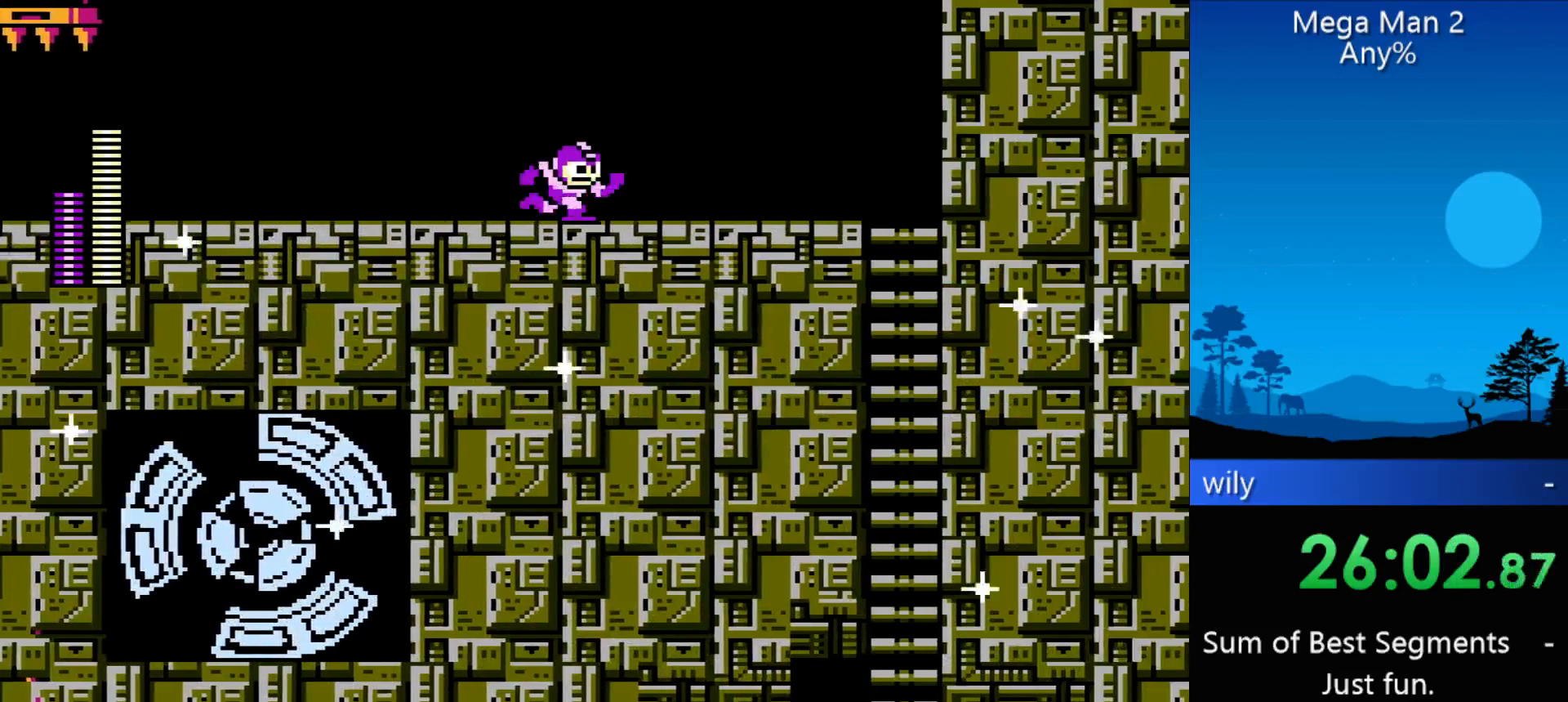
{"buttons": ["DPAD_RIGHT"], "events": []}